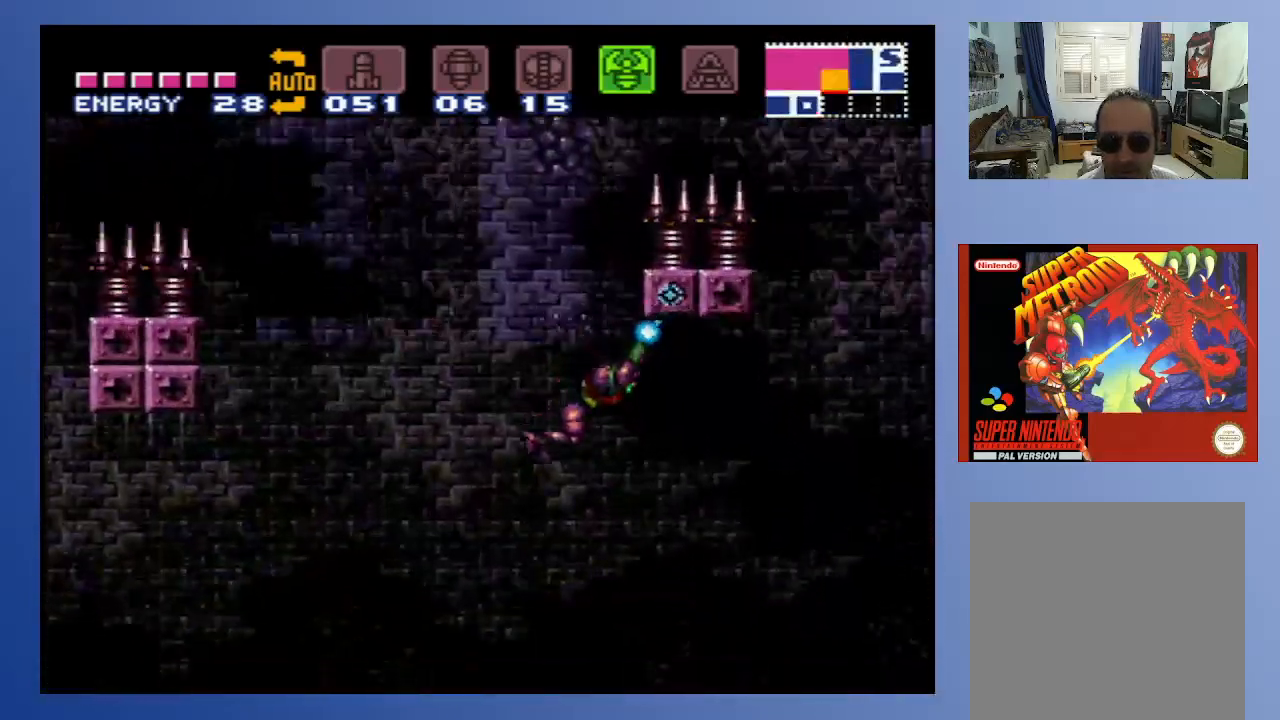
Gameplay with a controller (Xbox layout); each line is a JSON object with the inputs held at the frame after it. "events" lists button and stick changes between this image and that frame as [ms after this image, input, new state], when the widget could be followed in between. Not read: L3 R3.
{"buttons": ["X", "DPAD_RIGHT"], "left_stick": "center", "right_stick": "center", "events": [[417, "DPAD_DOWN", "up"]]}
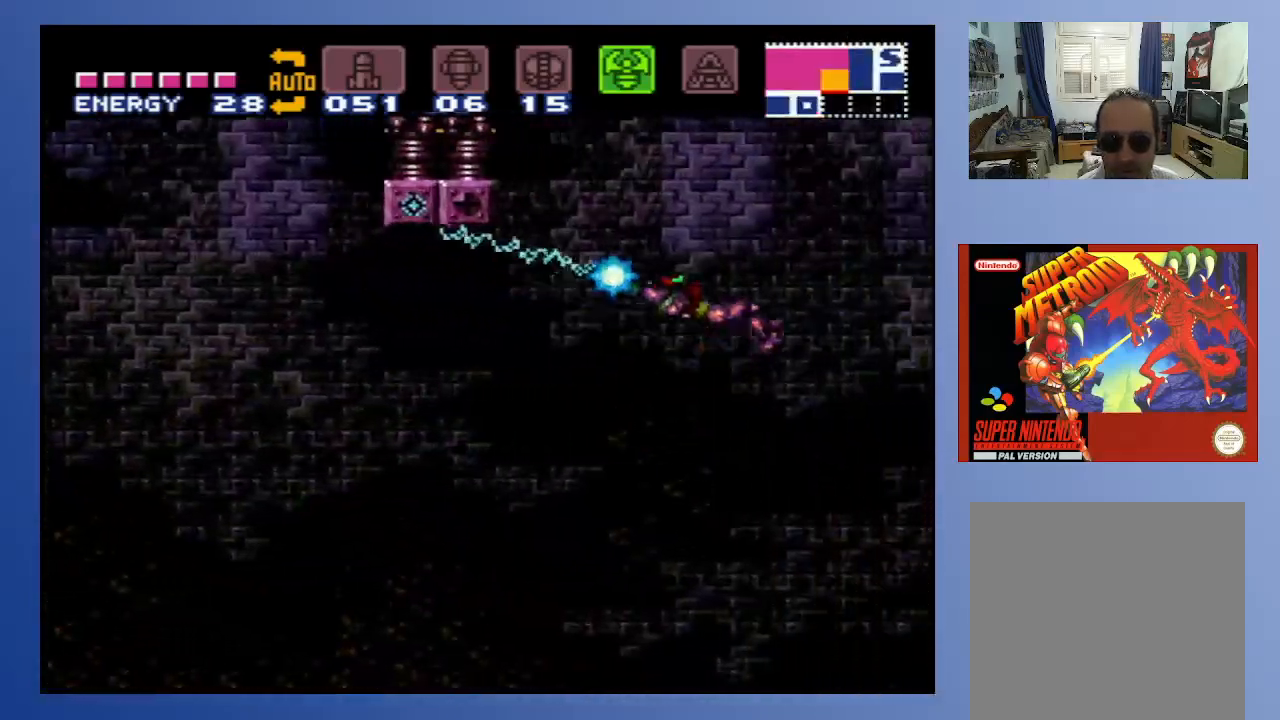
{"buttons": ["DPAD_RIGHT"], "left_stick": "center", "right_stick": "center", "events": [[83, "X", "up"]]}
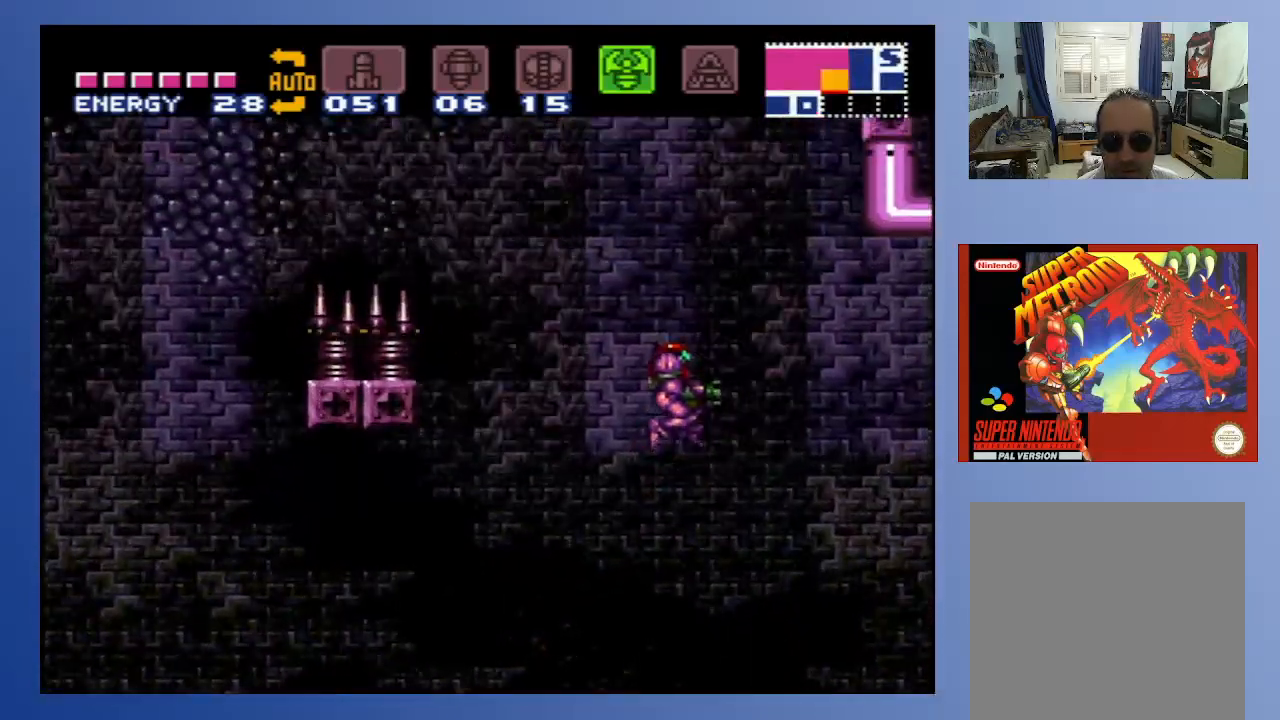
{"buttons": ["X", "DPAD_UP", "DPAD_RIGHT"], "left_stick": "center", "right_stick": "center", "events": [[17, "DPAD_UP", "down"], [67, "X", "down"]]}
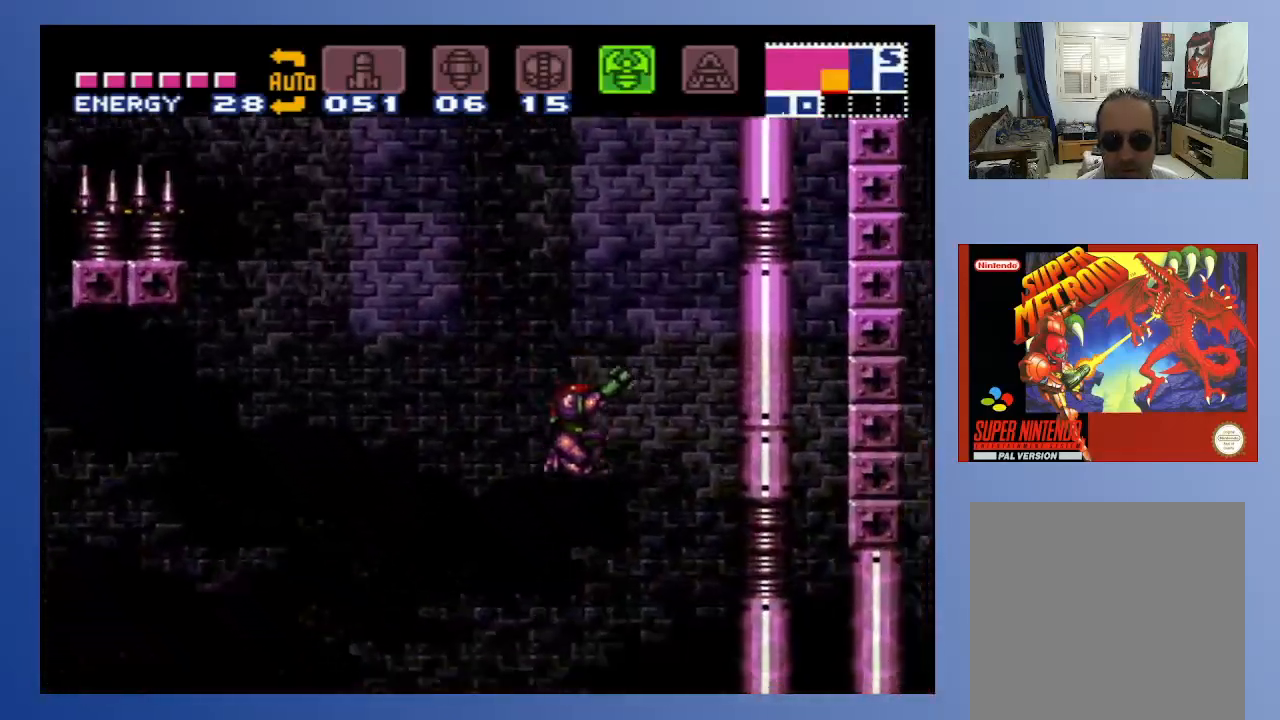
{"buttons": ["DPAD_LEFT"], "left_stick": "center", "right_stick": "center", "events": [[33, "DPAD_UP", "up"], [100, "X", "up"], [333, "DPAD_RIGHT", "up"], [500, "DPAD_LEFT", "down"]]}
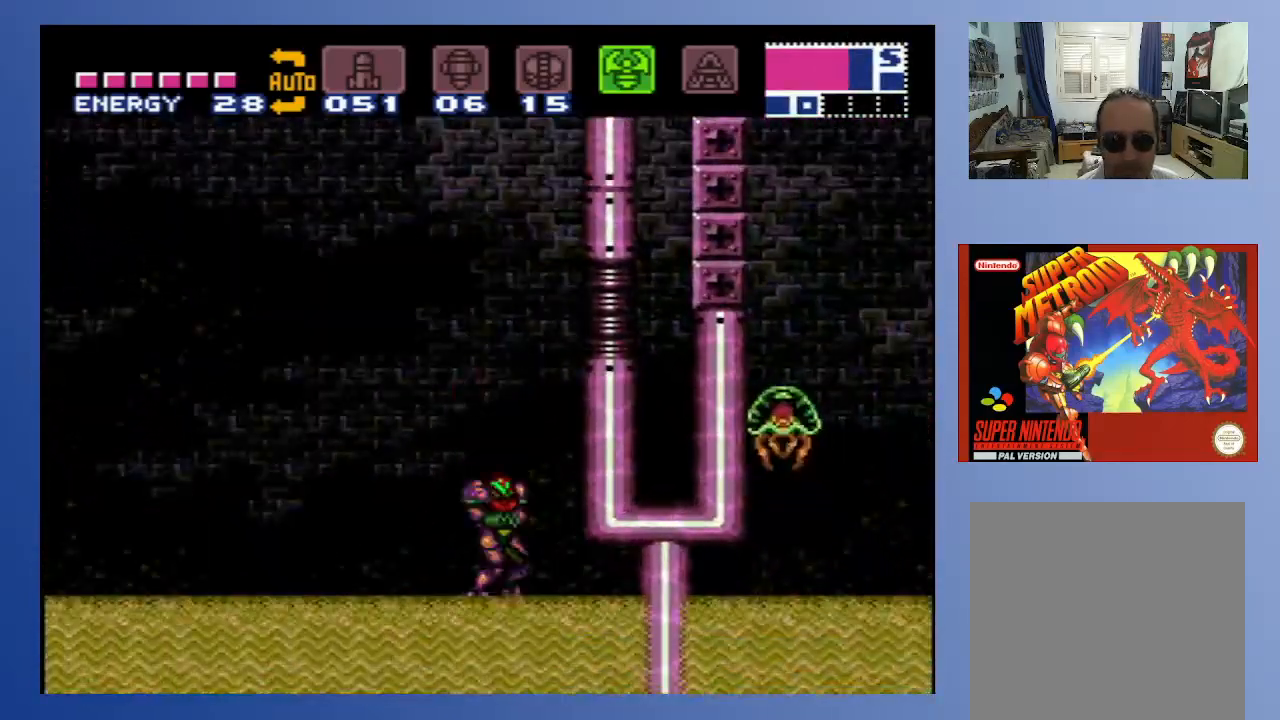
{"buttons": ["A", "DPAD_LEFT"], "left_stick": "center", "right_stick": "center", "events": [[67, "A", "down"]]}
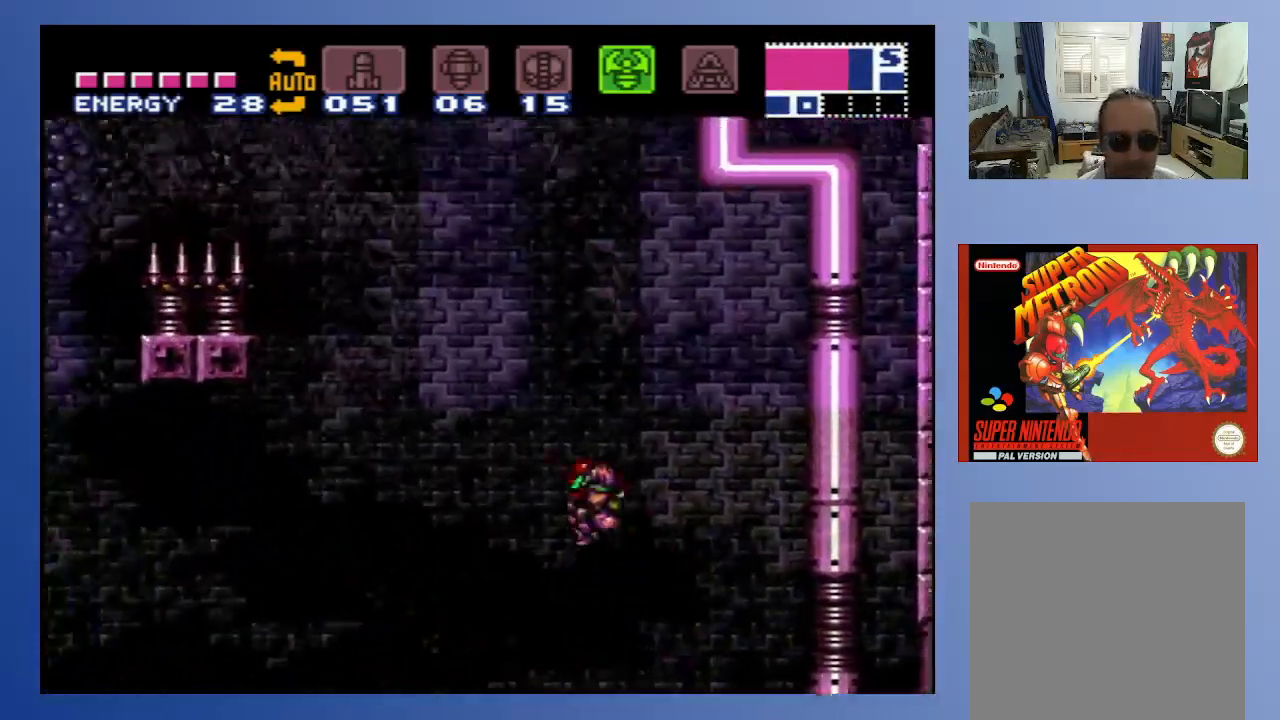
{"buttons": ["A", "DPAD_LEFT"], "left_stick": "center", "right_stick": "center", "events": []}
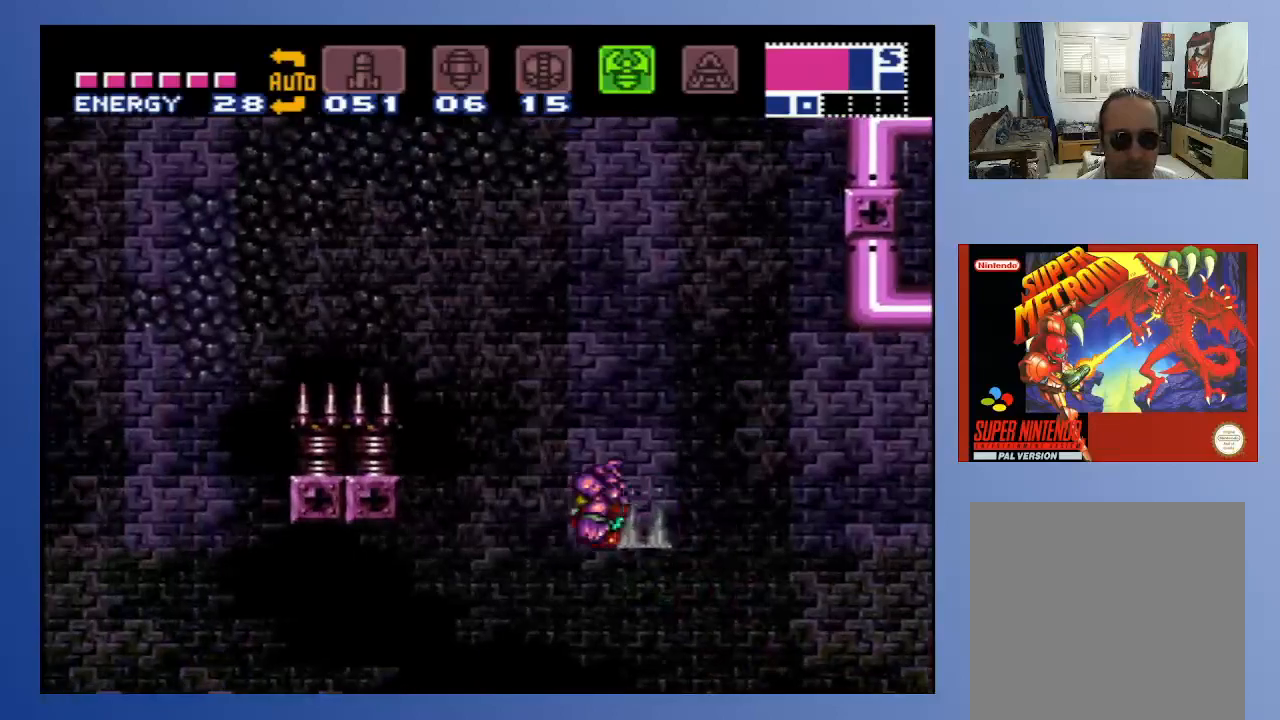
{"buttons": ["X", "DPAD_UP", "DPAD_LEFT"], "left_stick": "center", "right_stick": "center", "events": [[67, "A", "up"], [250, "DPAD_UP", "down"], [333, "X", "down"]]}
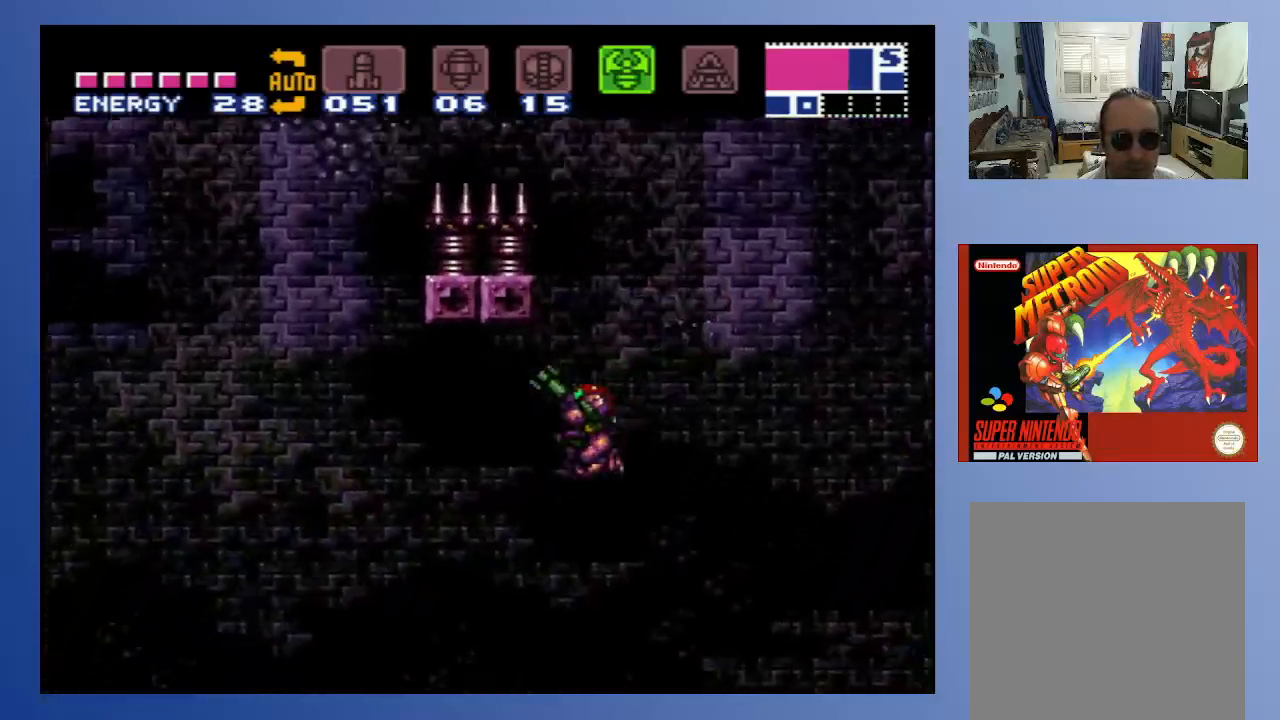
{"buttons": ["DPAD_UP"], "left_stick": "center", "right_stick": "center", "events": [[133, "DPAD_UP", "up"], [350, "X", "up"], [367, "DPAD_UP", "down"], [500, "DPAD_LEFT", "up"]]}
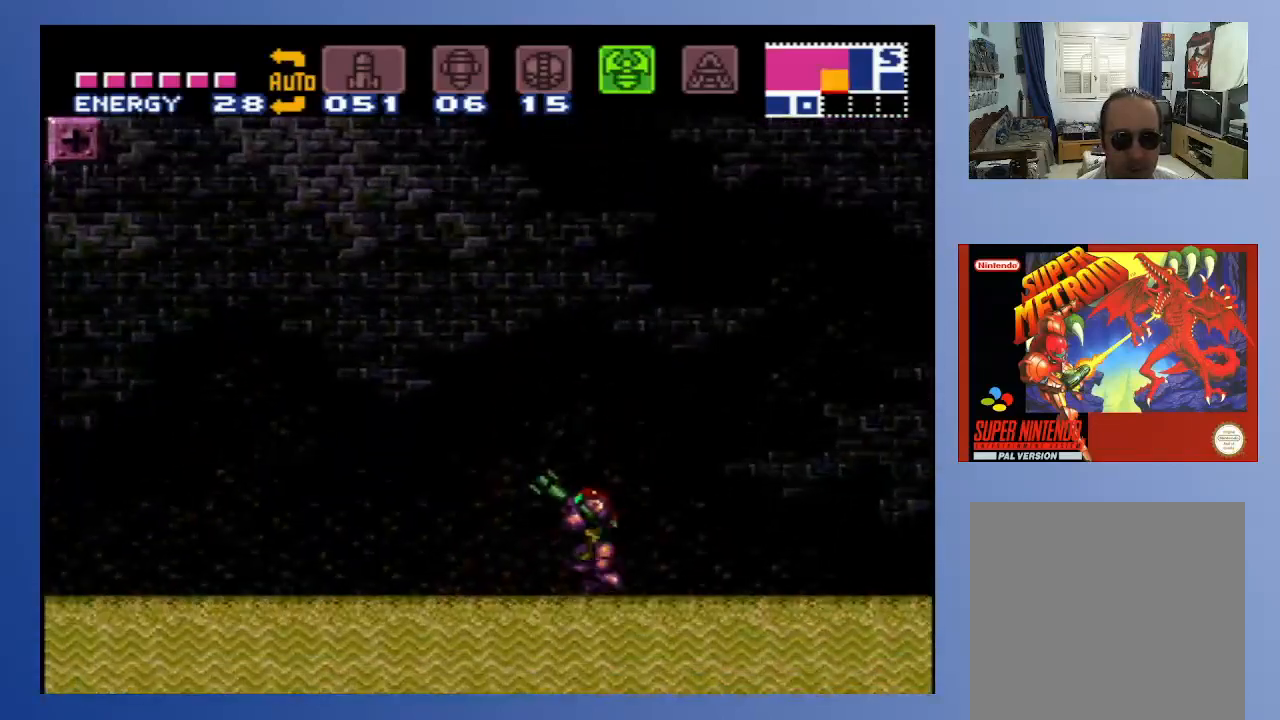
{"buttons": ["A", "X", "DPAD_UP"], "left_stick": "center", "right_stick": "center", "events": [[17, "A", "down"], [150, "DPAD_RIGHT", "down"], [283, "DPAD_RIGHT", "up"], [367, "X", "down"]]}
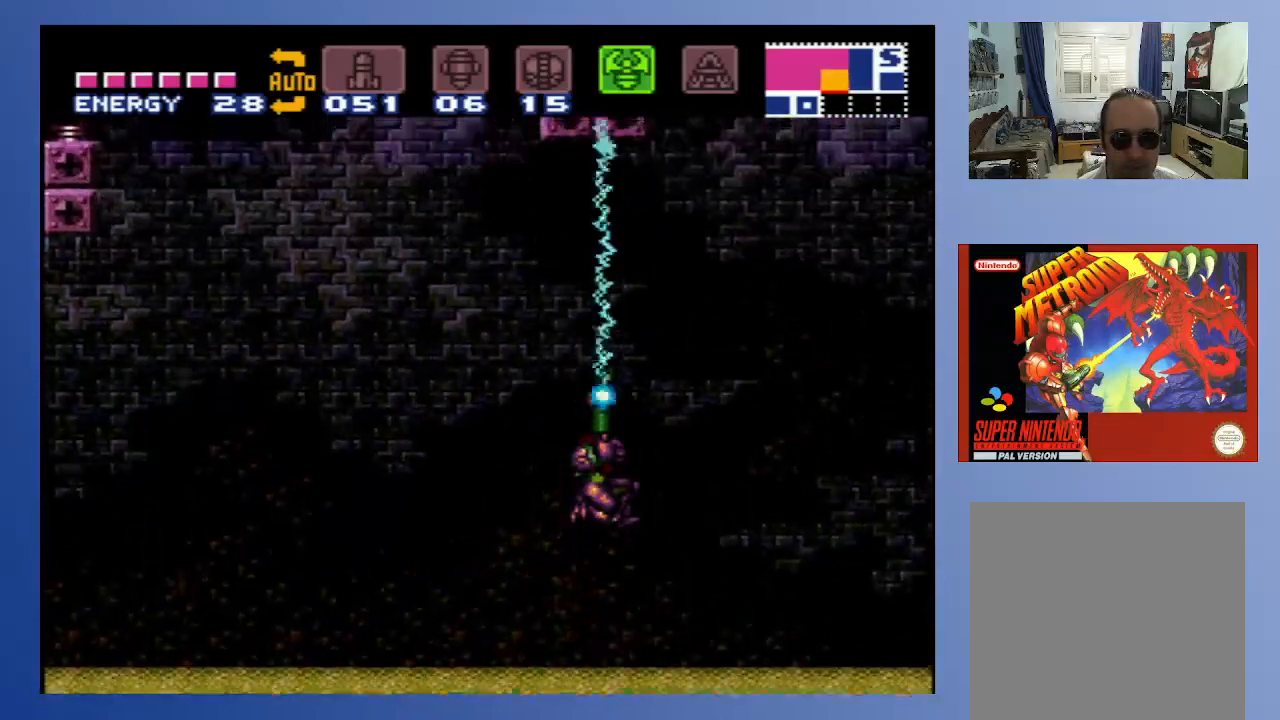
{"buttons": ["X", "DPAD_DOWN", "DPAD_RIGHT"], "left_stick": "center", "right_stick": "center", "events": [[333, "A", "up"], [333, "DPAD_UP", "up"], [400, "DPAD_RIGHT", "down"], [417, "DPAD_DOWN", "down"]]}
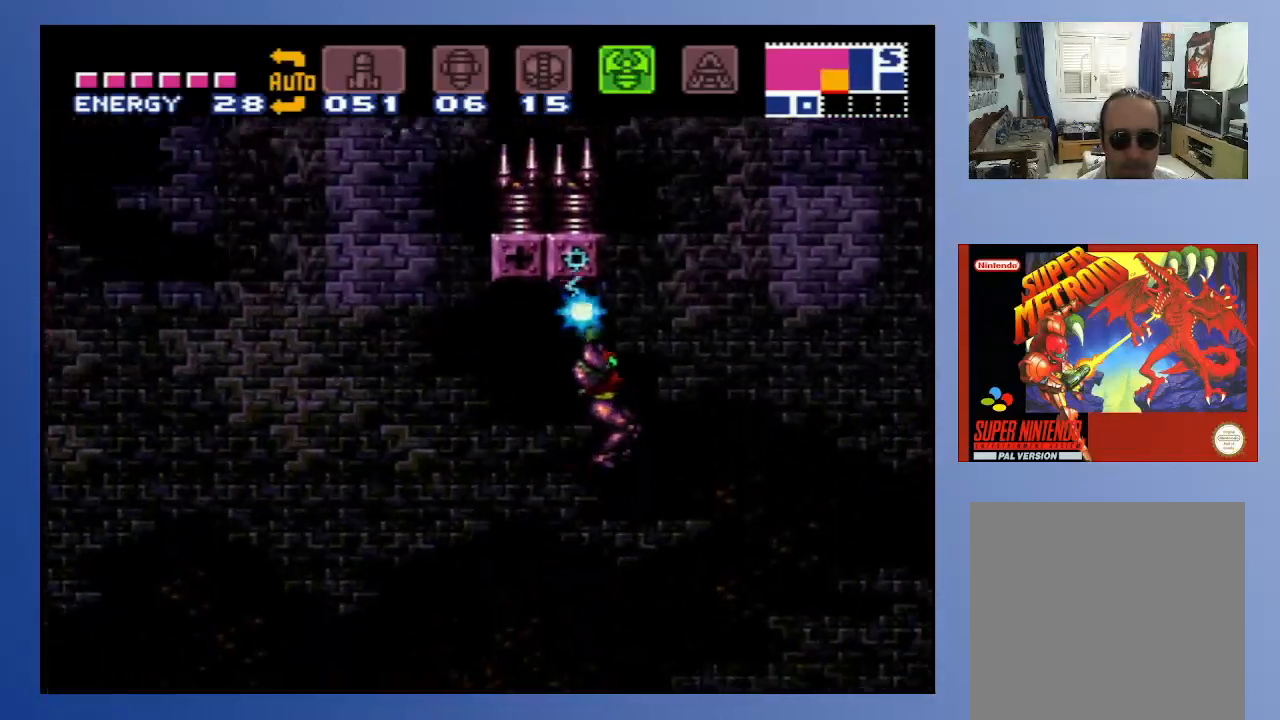
{"buttons": ["X", "DPAD_DOWN", "DPAD_LEFT"], "left_stick": "center", "right_stick": "center", "events": [[233, "DPAD_RIGHT", "up"], [250, "DPAD_LEFT", "down"]]}
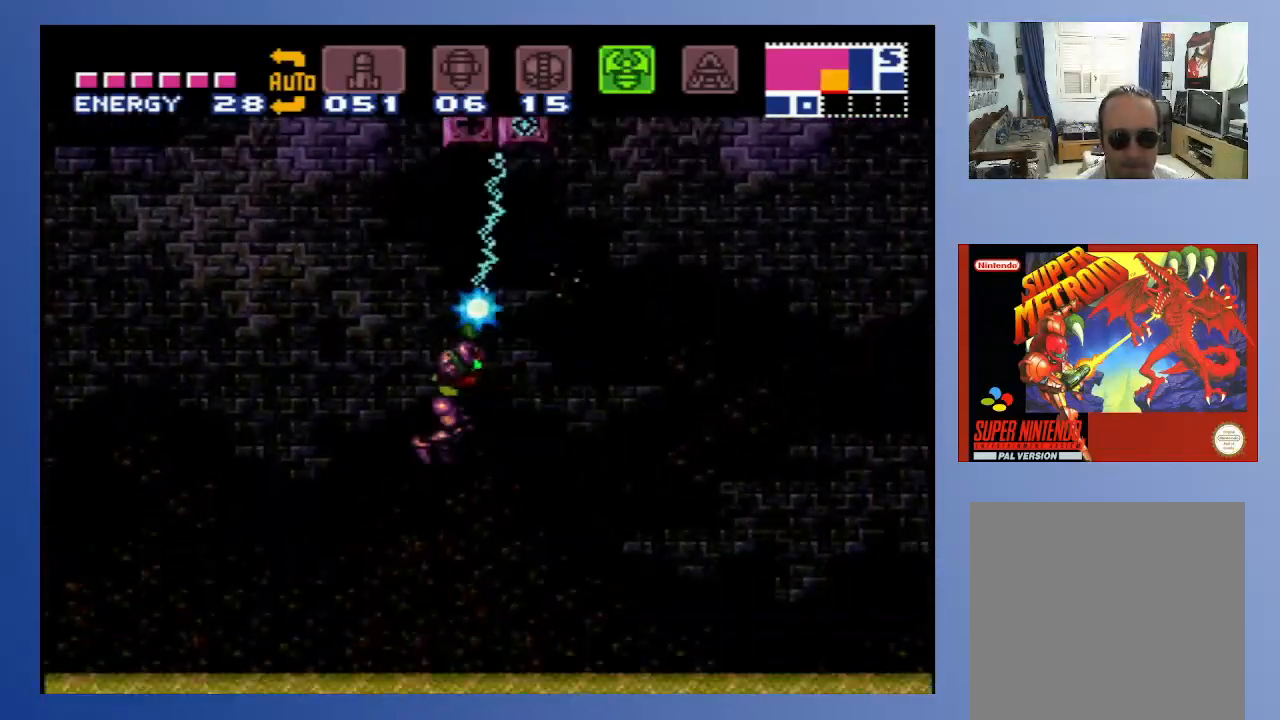
{"buttons": ["X", "DPAD_DOWN", "DPAD_RIGHT"], "left_stick": "center", "right_stick": "center", "events": [[400, "DPAD_LEFT", "up"], [417, "DPAD_RIGHT", "down"]]}
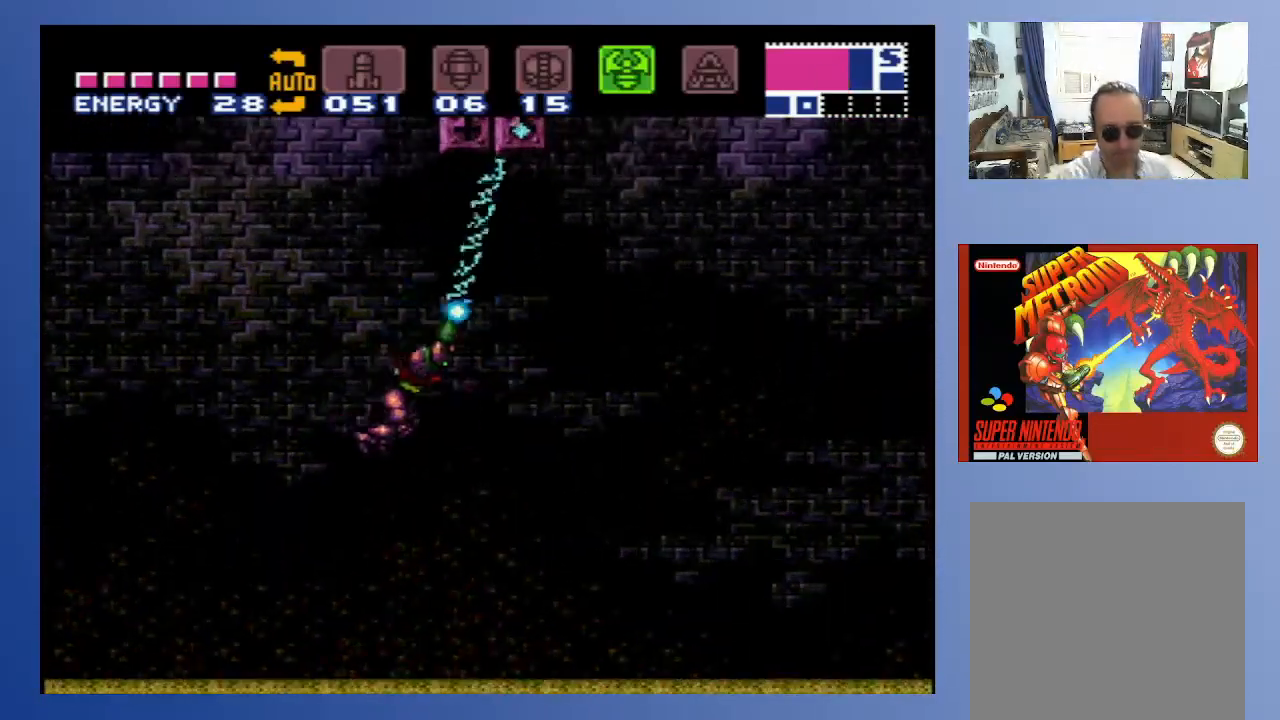
{"buttons": ["X", "DPAD_DOWN", "DPAD_LEFT"], "left_stick": "center", "right_stick": "center", "events": [[483, "DPAD_LEFT", "down"], [483, "DPAD_RIGHT", "up"]]}
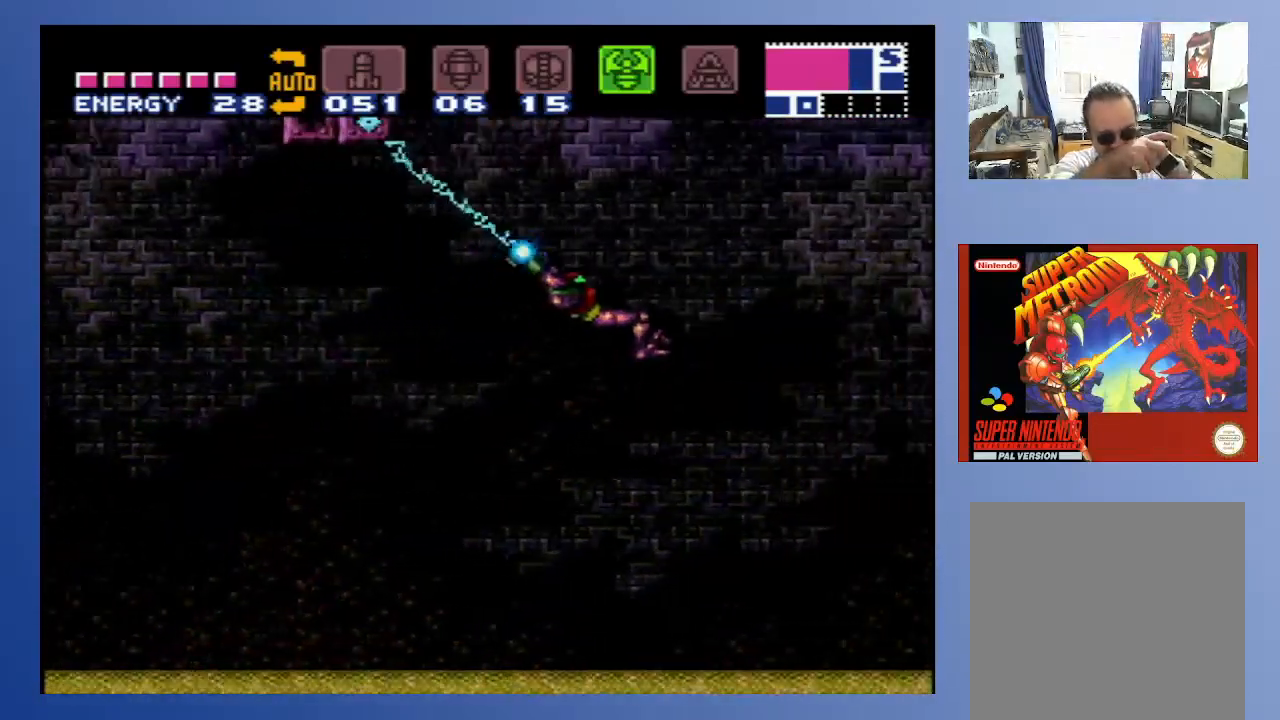
{"buttons": ["X", "DPAD_DOWN", "DPAD_LEFT"], "left_stick": "center", "right_stick": "center", "events": []}
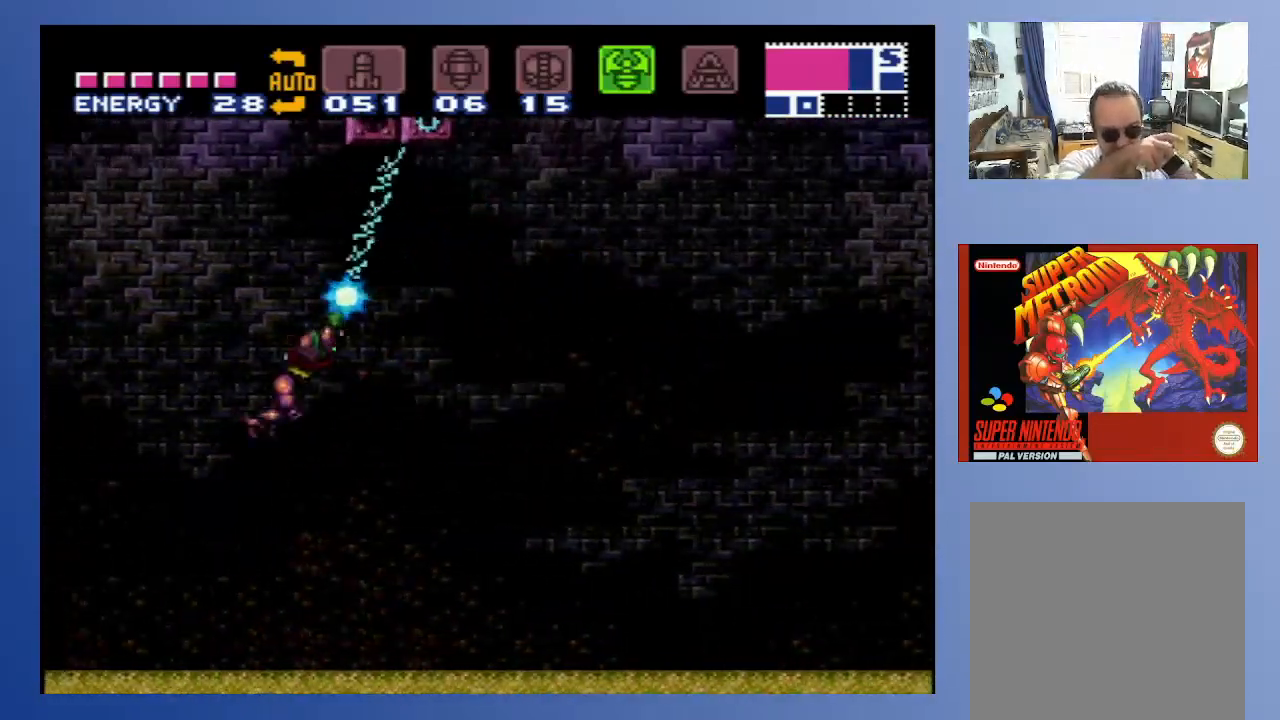
{"buttons": ["X", "DPAD_DOWN", "DPAD_RIGHT"], "left_stick": "center", "right_stick": "center", "events": [[217, "DPAD_LEFT", "up"], [233, "DPAD_DOWN", "up"], [433, "DPAD_DOWN", "down"], [433, "DPAD_RIGHT", "down"]]}
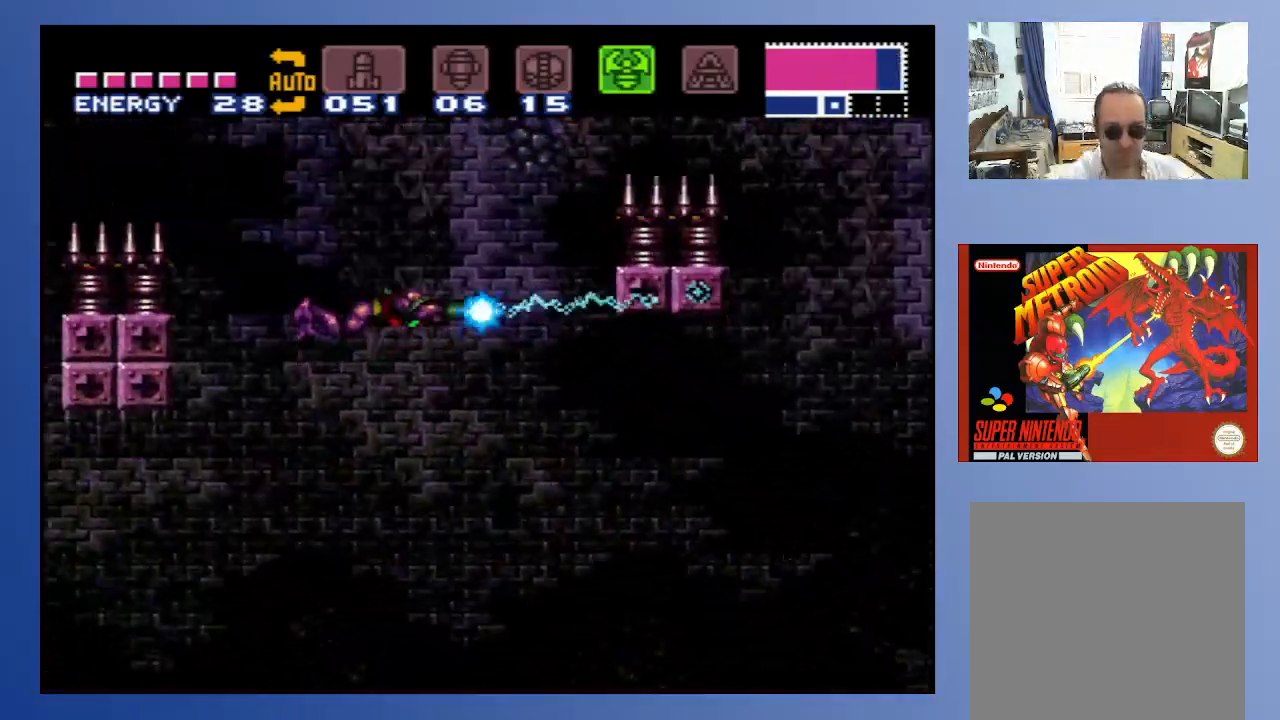
{"buttons": ["X", "DPAD_DOWN", "DPAD_RIGHT"], "left_stick": "center", "right_stick": "center", "events": []}
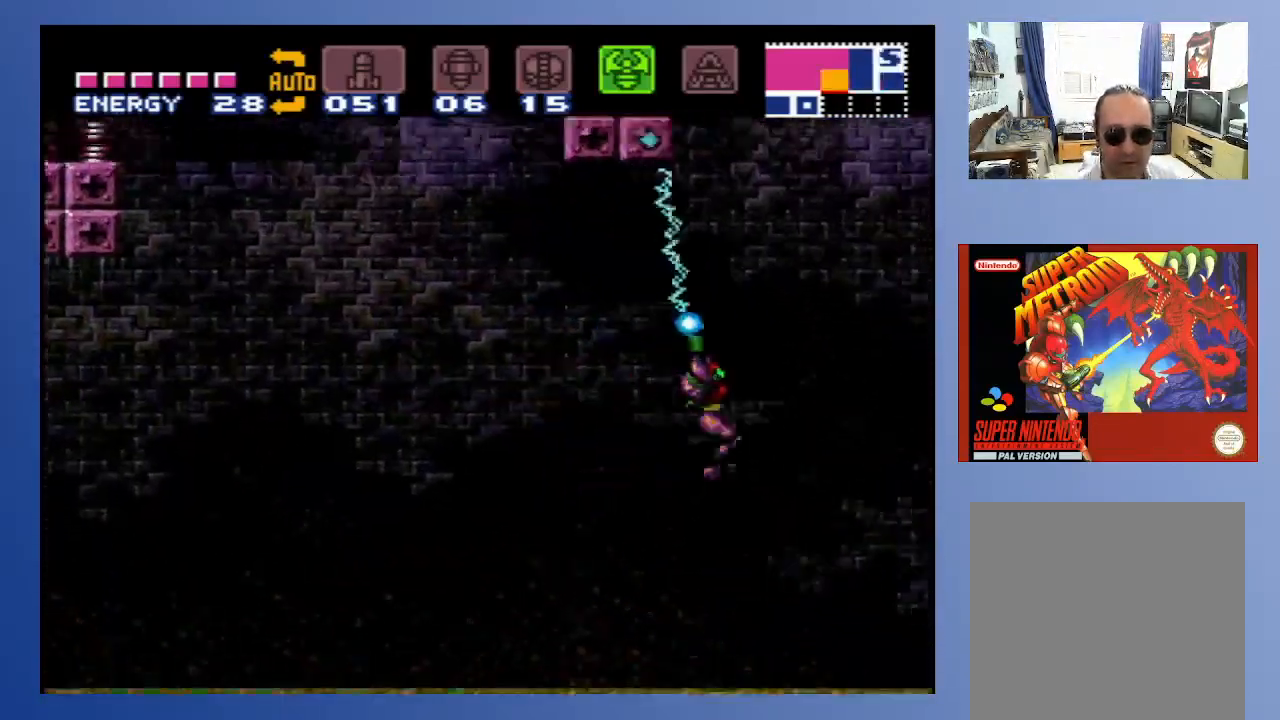
{"buttons": ["X", "DPAD_DOWN", "DPAD_RIGHT"], "left_stick": "center", "right_stick": "center", "events": []}
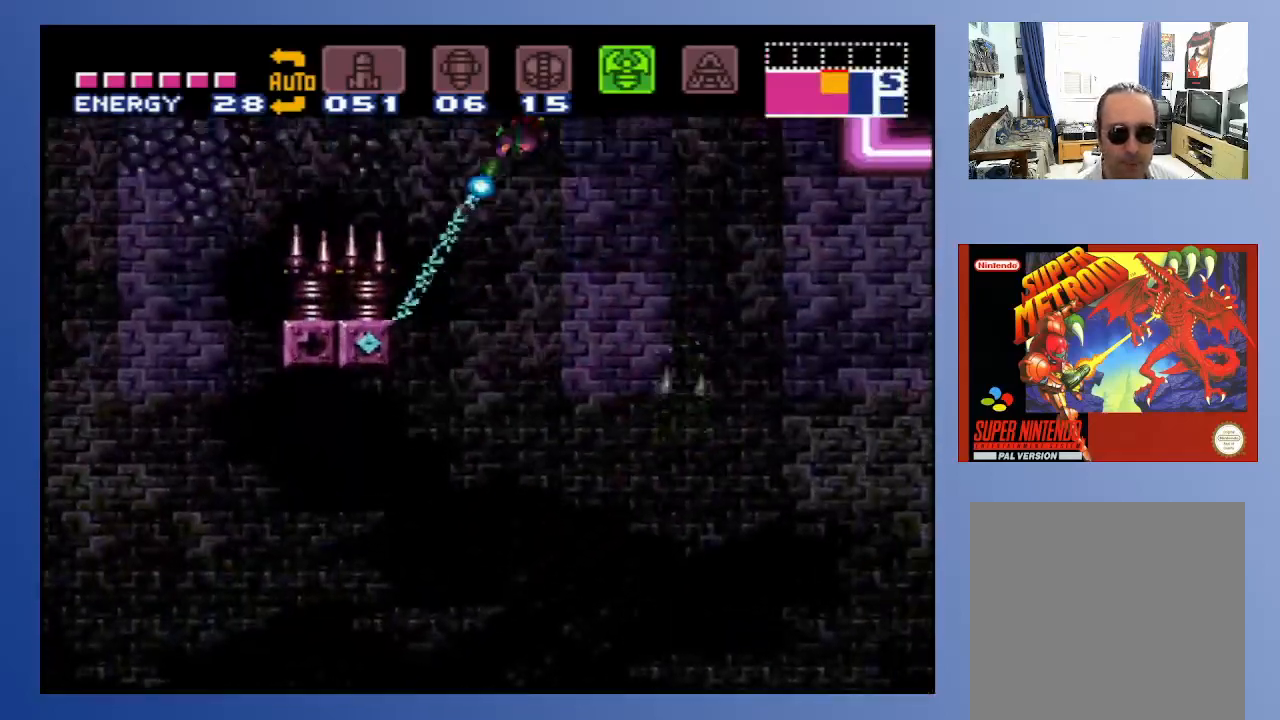
{"buttons": ["X", "DPAD_DOWN", "DPAD_RIGHT"], "left_stick": "center", "right_stick": "center", "events": []}
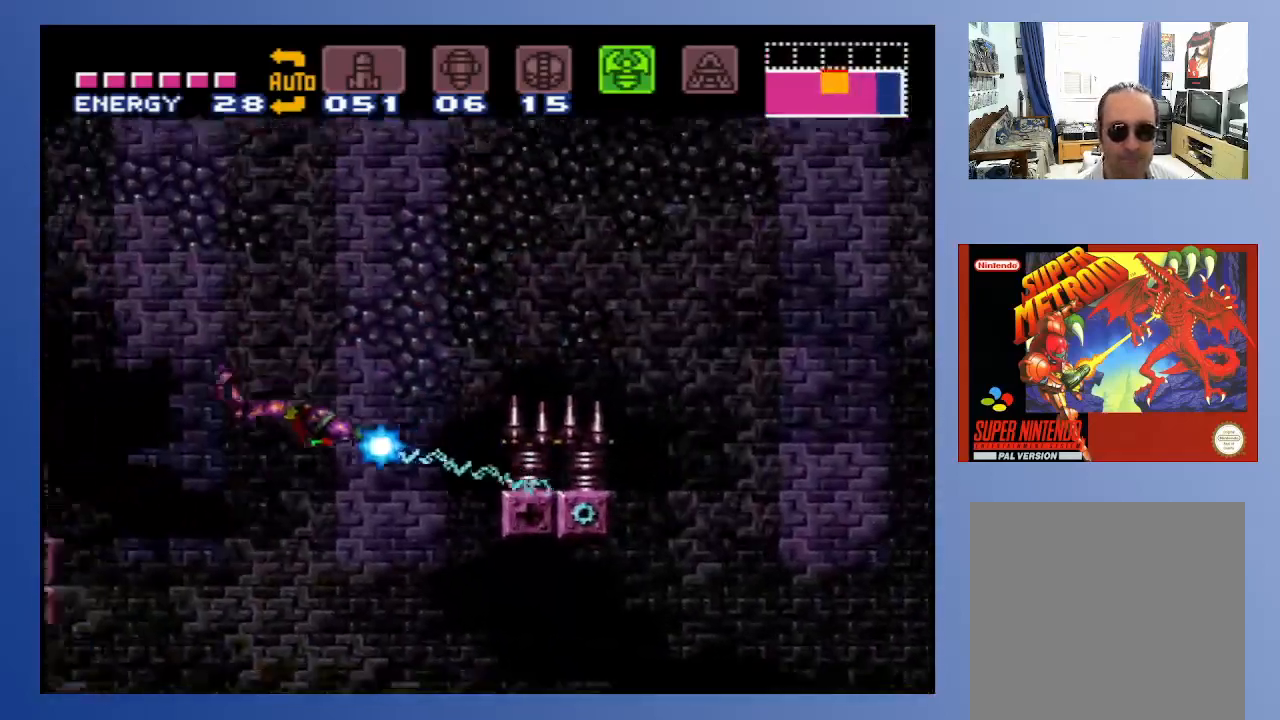
{"buttons": ["X", "DPAD_RIGHT"], "left_stick": "center", "right_stick": "center", "events": [[367, "DPAD_DOWN", "up"]]}
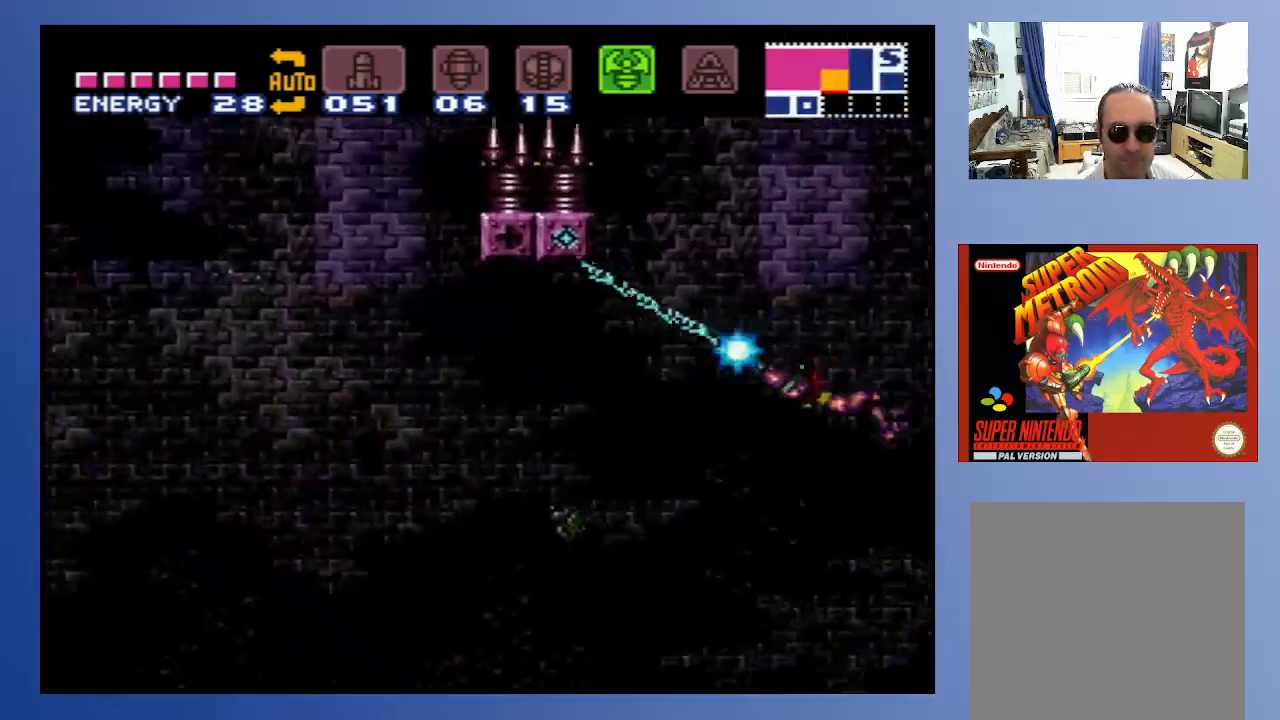
{"buttons": ["X", "DPAD_RIGHT"], "left_stick": "center", "right_stick": "center", "events": []}
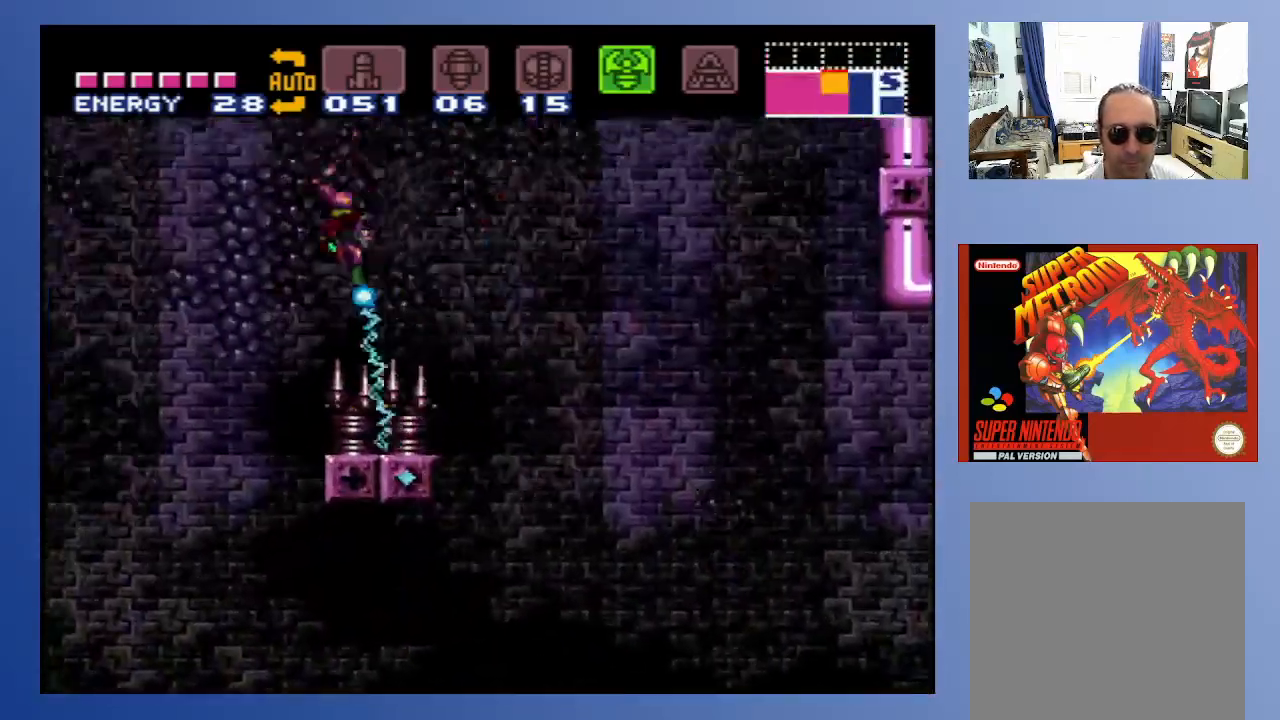
{"buttons": ["X", "DPAD_RIGHT"], "left_stick": "center", "right_stick": "center", "events": []}
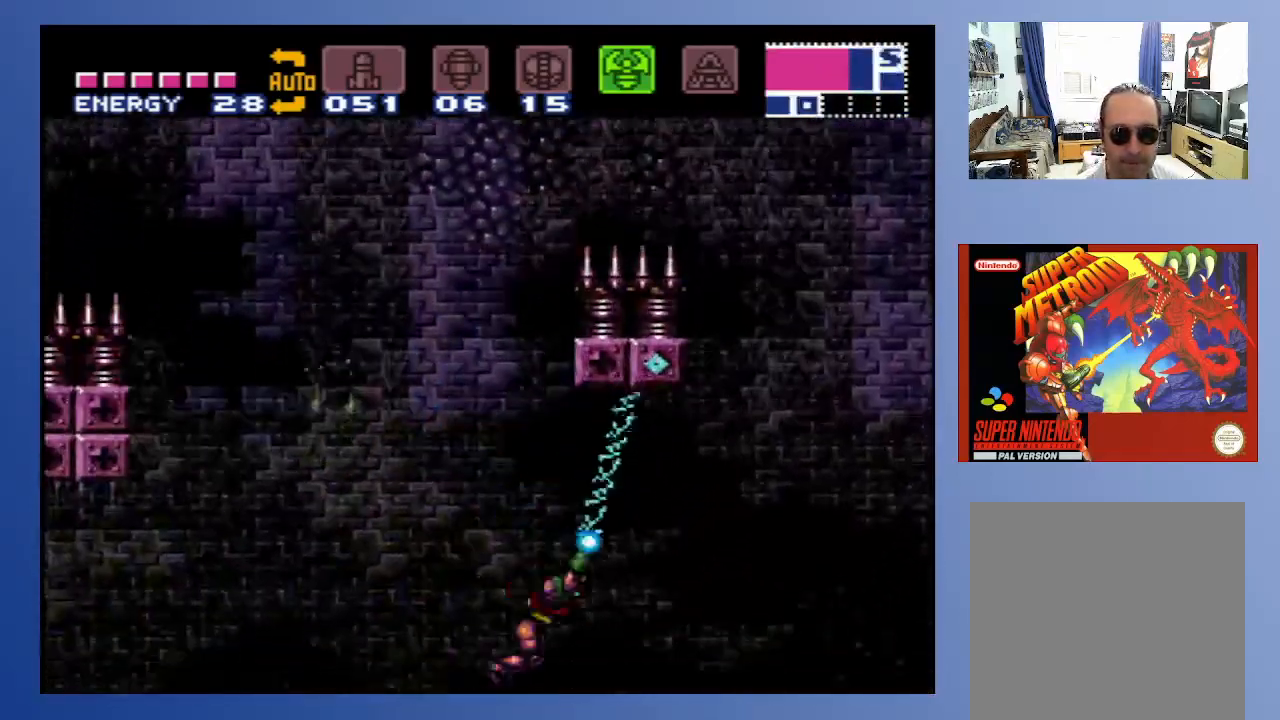
{"buttons": ["DPAD_RIGHT"], "left_stick": "center", "right_stick": "center", "events": [[300, "X", "up"]]}
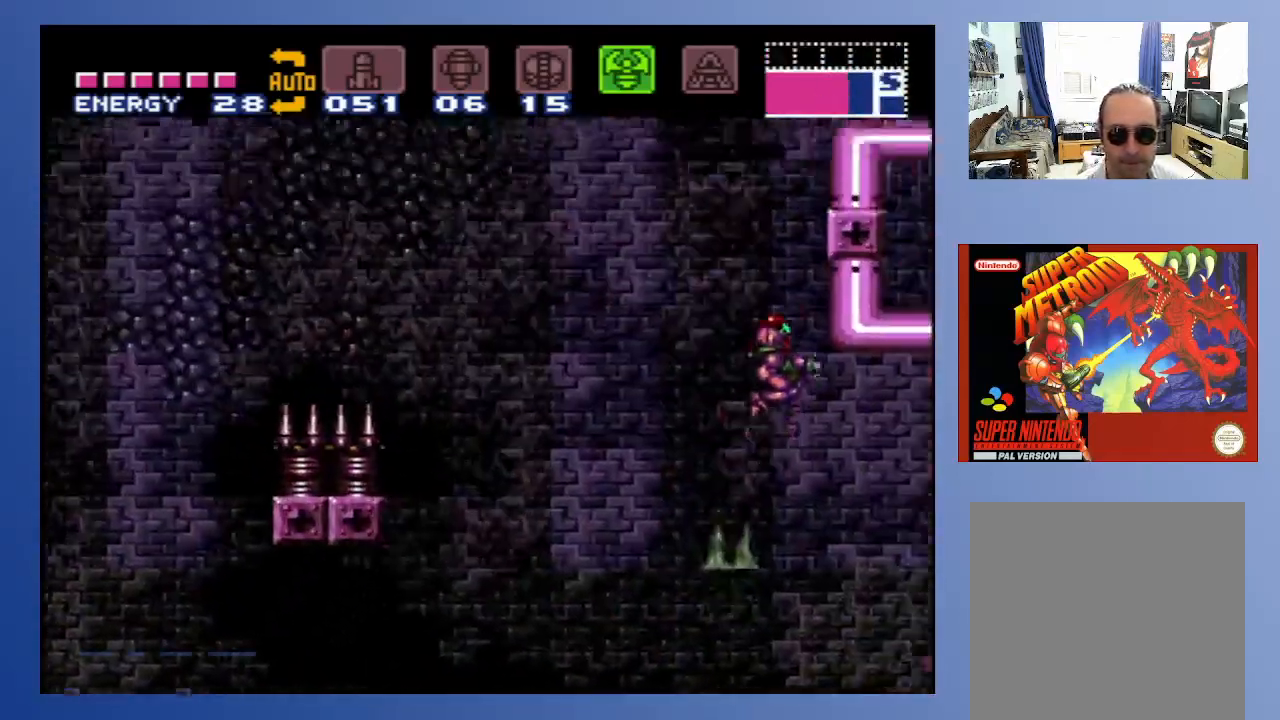
{"buttons": ["DPAD_RIGHT"], "left_stick": "center", "right_stick": "center", "events": [[183, "DPAD_LEFT", "down"], [183, "DPAD_RIGHT", "up"], [183, "DPAD_UP", "down"], [200, "DPAD_UP", "up"], [333, "DPAD_DOWN", "down"], [350, "DPAD_LEFT", "up"], [350, "DPAD_RIGHT", "down"], [367, "DPAD_DOWN", "up"]]}
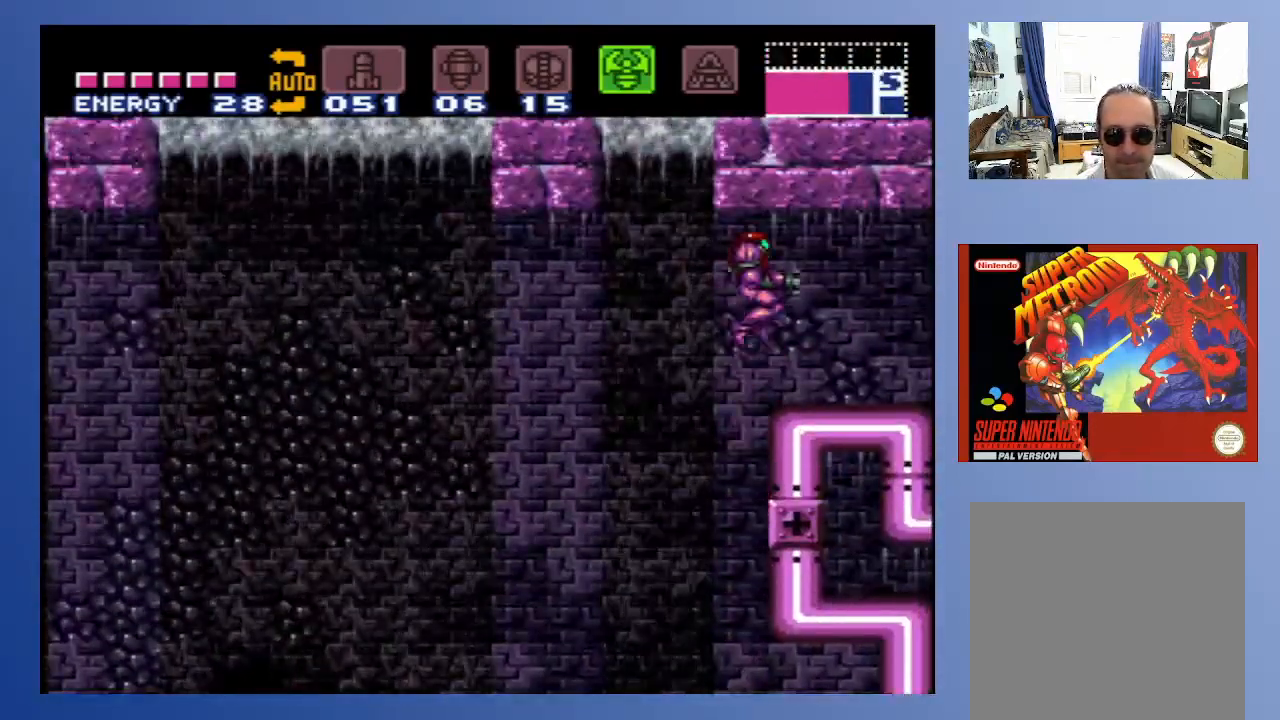
{"buttons": ["DPAD_RIGHT"], "left_stick": "center", "right_stick": "center", "events": []}
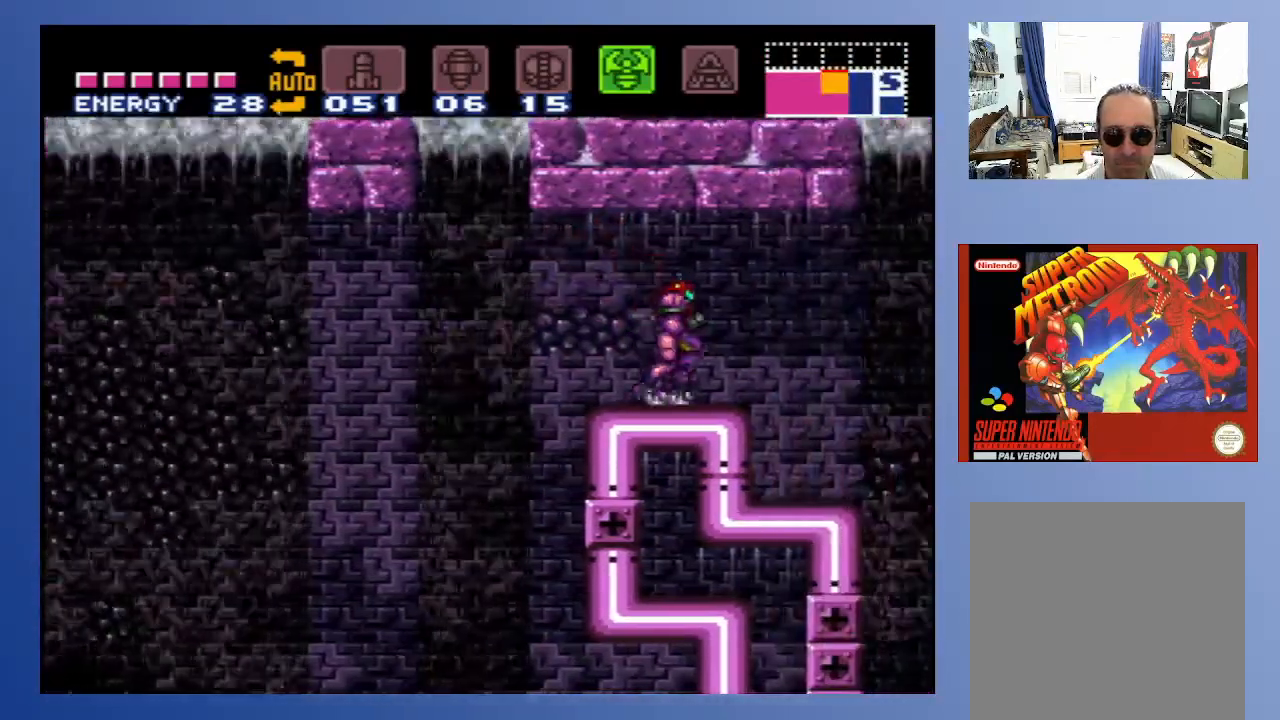
{"buttons": [], "left_stick": "center", "right_stick": "center", "events": [[300, "DPAD_RIGHT", "up"]]}
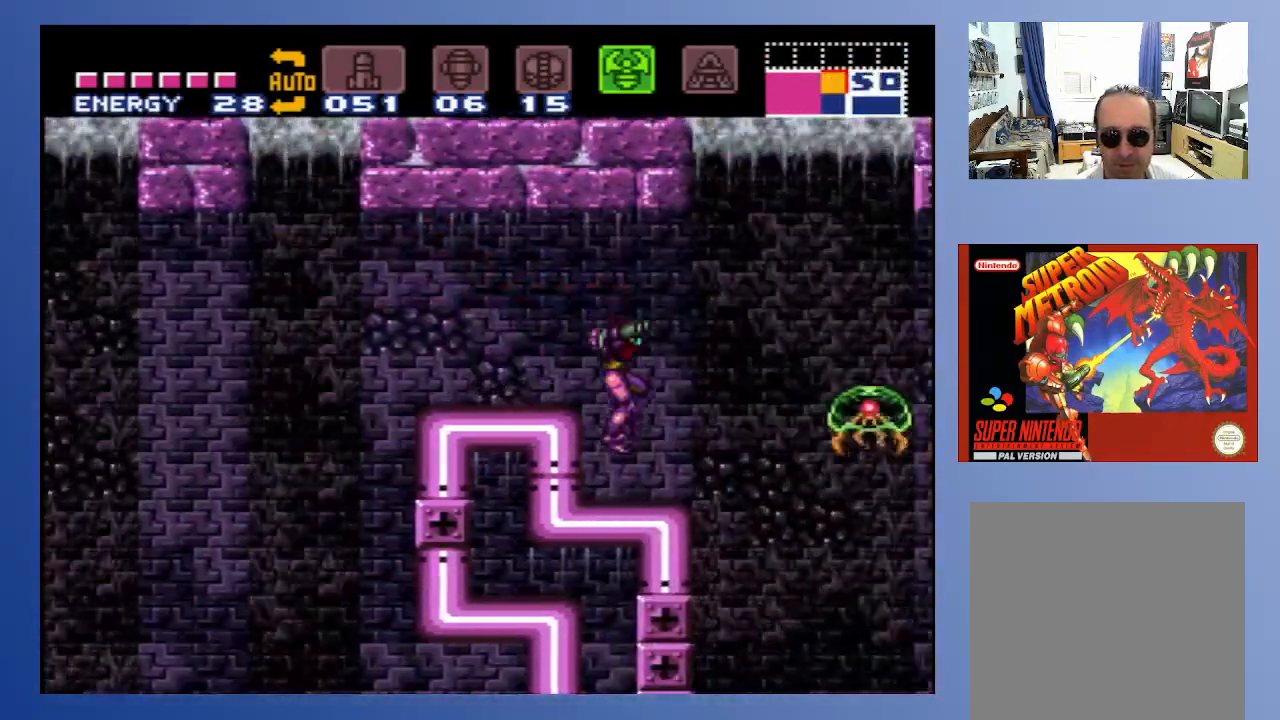
{"buttons": ["DPAD_RIGHT"], "left_stick": "center", "right_stick": "center", "events": [[150, "X", "down"], [267, "X", "up"], [467, "DPAD_RIGHT", "down"]]}
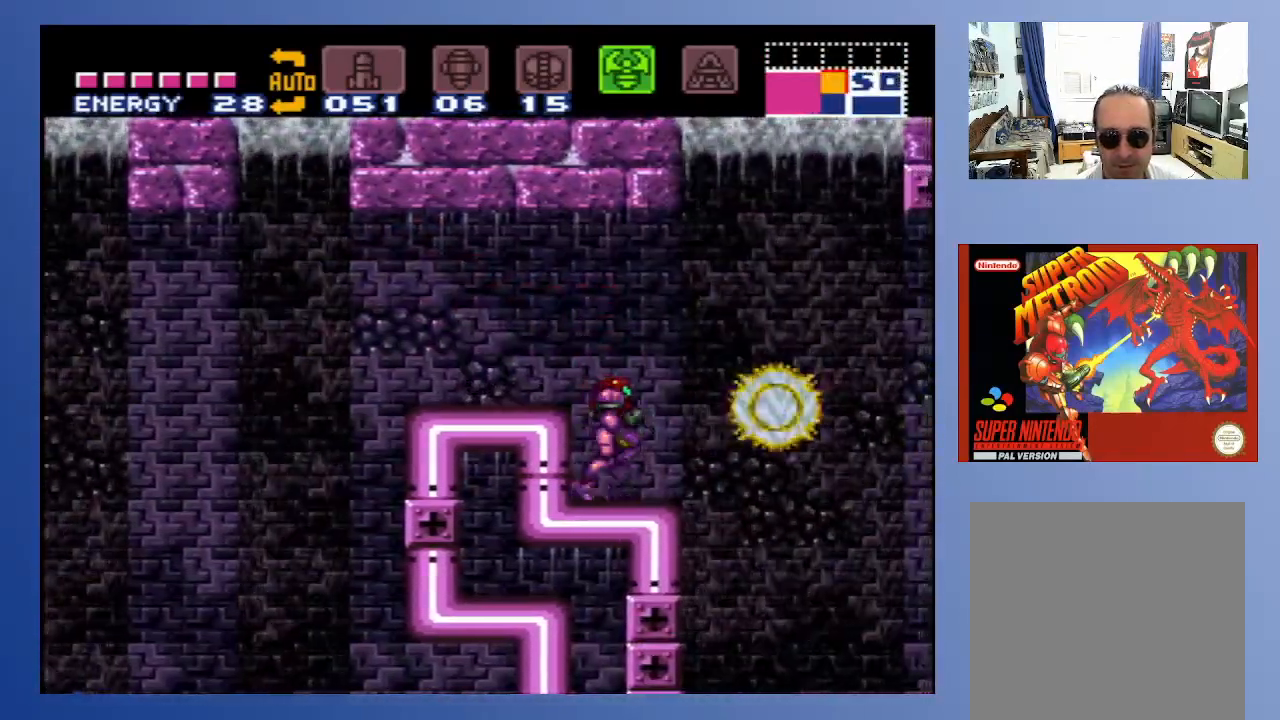
{"buttons": [], "left_stick": "center", "right_stick": "center", "events": [[100, "DPAD_RIGHT", "up"]]}
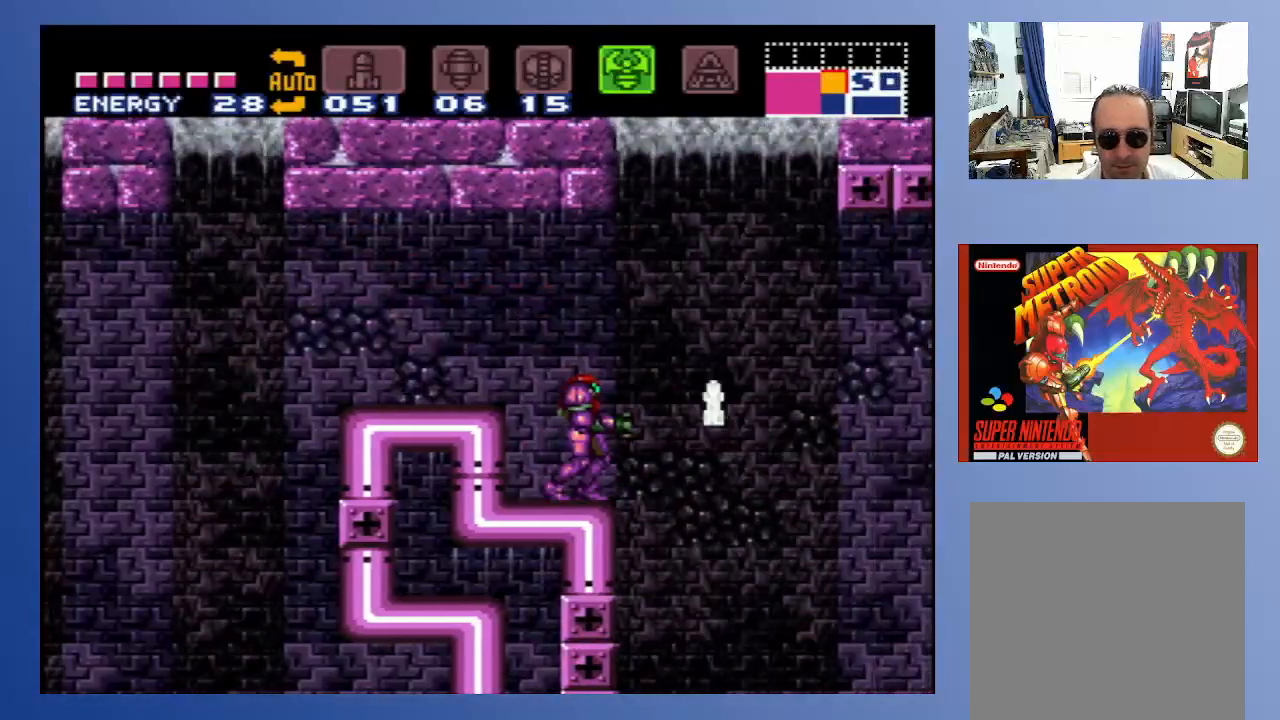
{"buttons": ["DPAD_LEFT"], "left_stick": "center", "right_stick": "center", "events": [[50, "DPAD_RIGHT", "down"], [150, "A", "down"], [400, "DPAD_RIGHT", "up"], [417, "DPAD_LEFT", "down"], [433, "A", "up"]]}
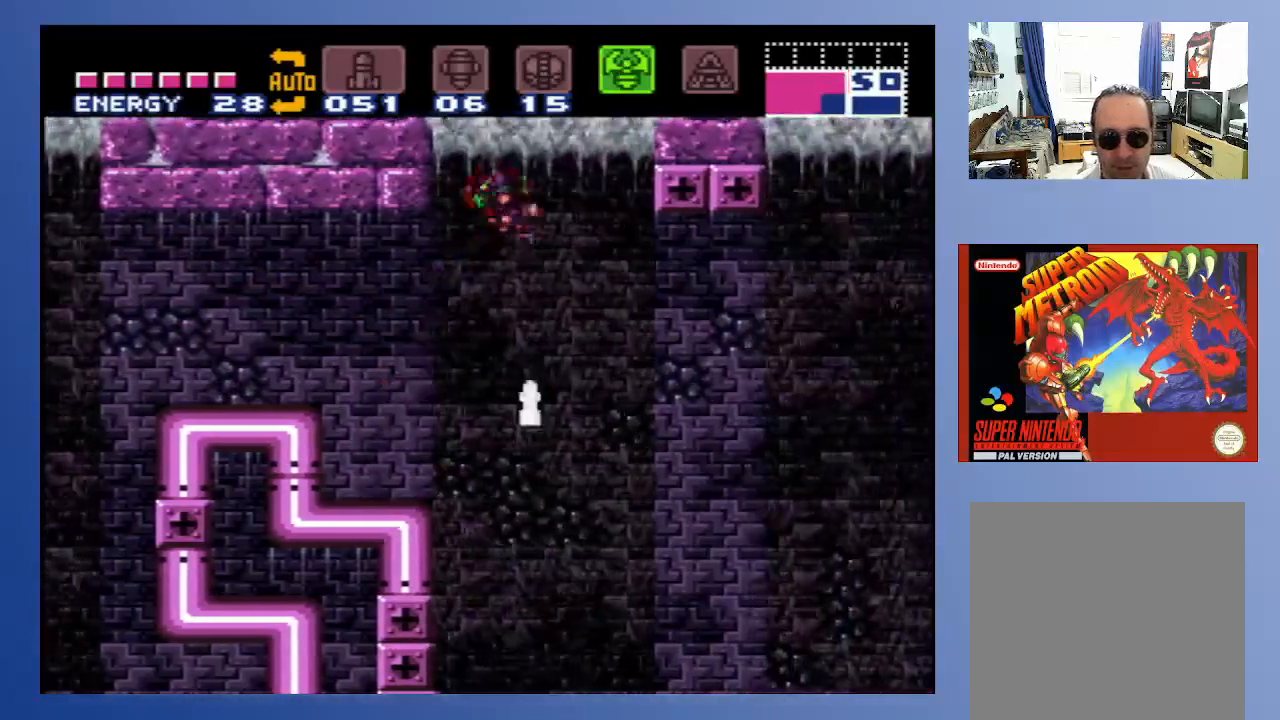
{"buttons": [], "left_stick": "center", "right_stick": "center", "events": [[367, "DPAD_LEFT", "up"], [417, "DPAD_RIGHT", "down"], [483, "DPAD_RIGHT", "up"]]}
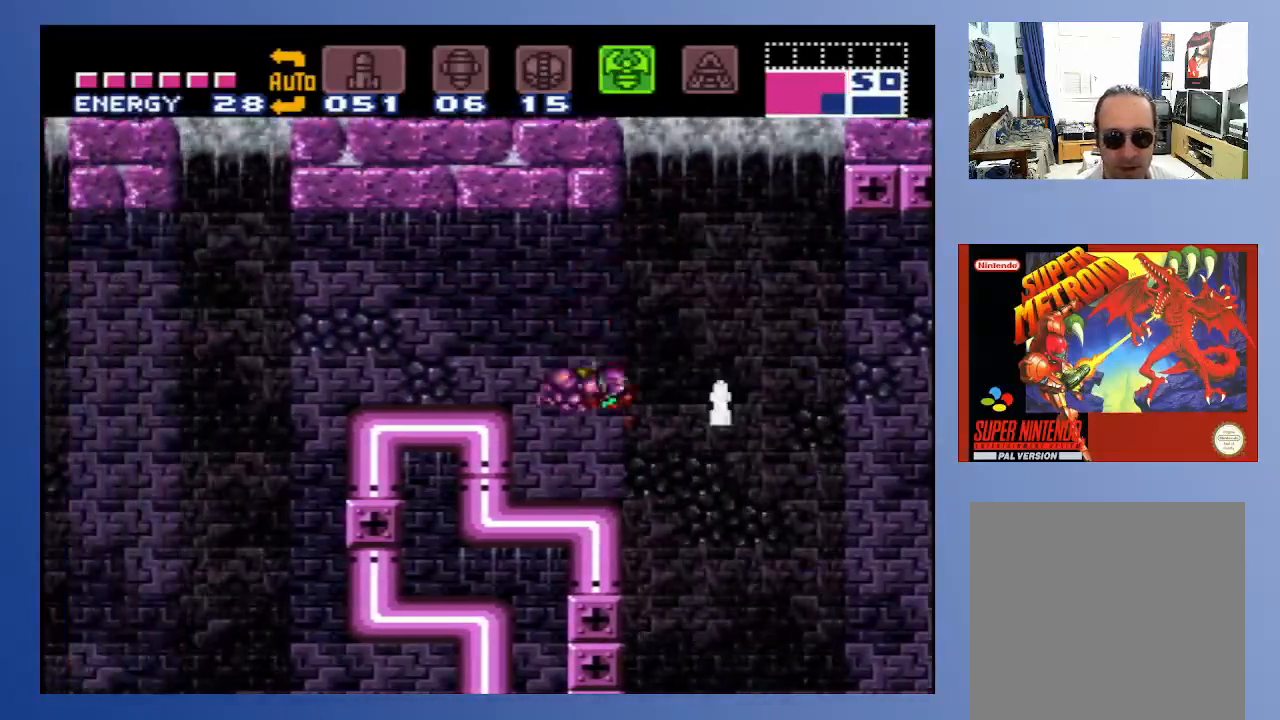
{"buttons": ["A", "DPAD_RIGHT"], "left_stick": "center", "right_stick": "center", "events": [[400, "DPAD_RIGHT", "down"], [483, "A", "down"]]}